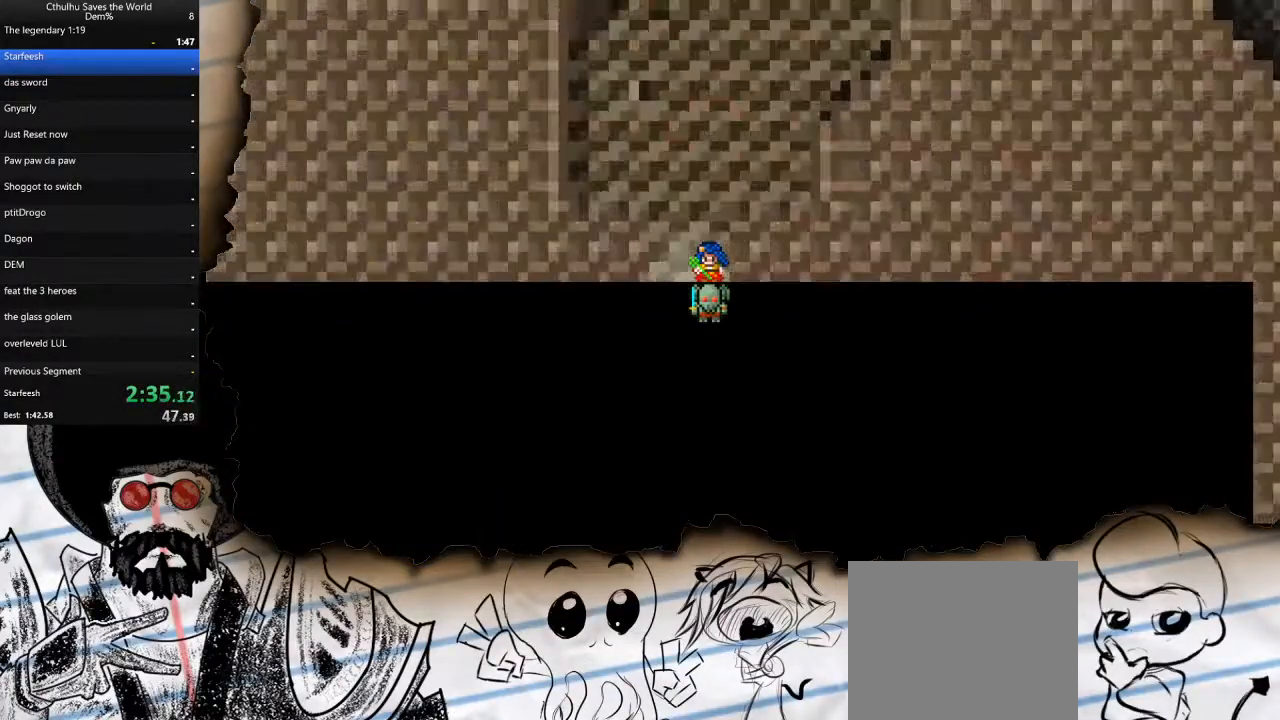
Gameplay with a controller (PlayStation layout); each line is a JSON object with the inputs held at the frame after it. "events" lists button and stick changes between this image and that frame as [ms after this image, input, new state], when the widget could be followed in between.
{"buttons": ["DPAD_DOWN"], "left_stick": "center", "right_stick": "center", "events": [[67, "DPAD_DOWN", "up"], [300, "DPAD_DOWN", "down"]]}
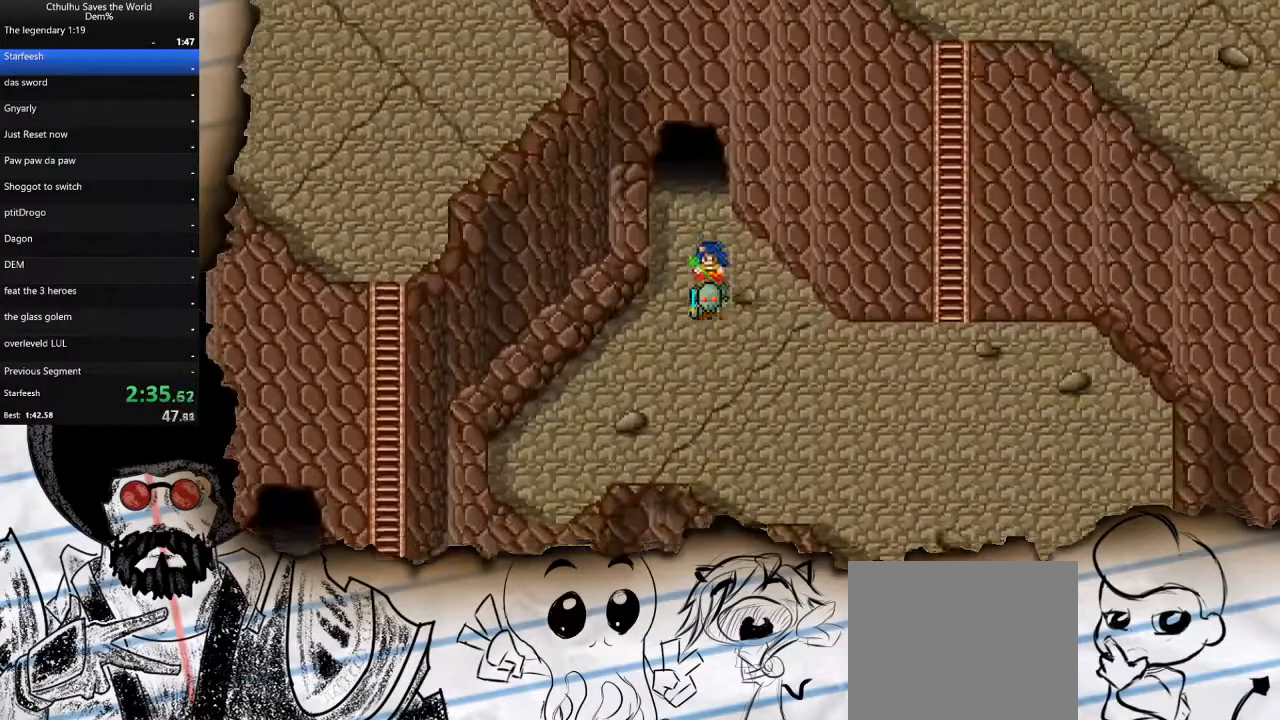
{"buttons": ["DPAD_RIGHT"], "left_stick": "center", "right_stick": "center", "events": [[100, "DPAD_RIGHT", "down"], [117, "DPAD_DOWN", "up"]]}
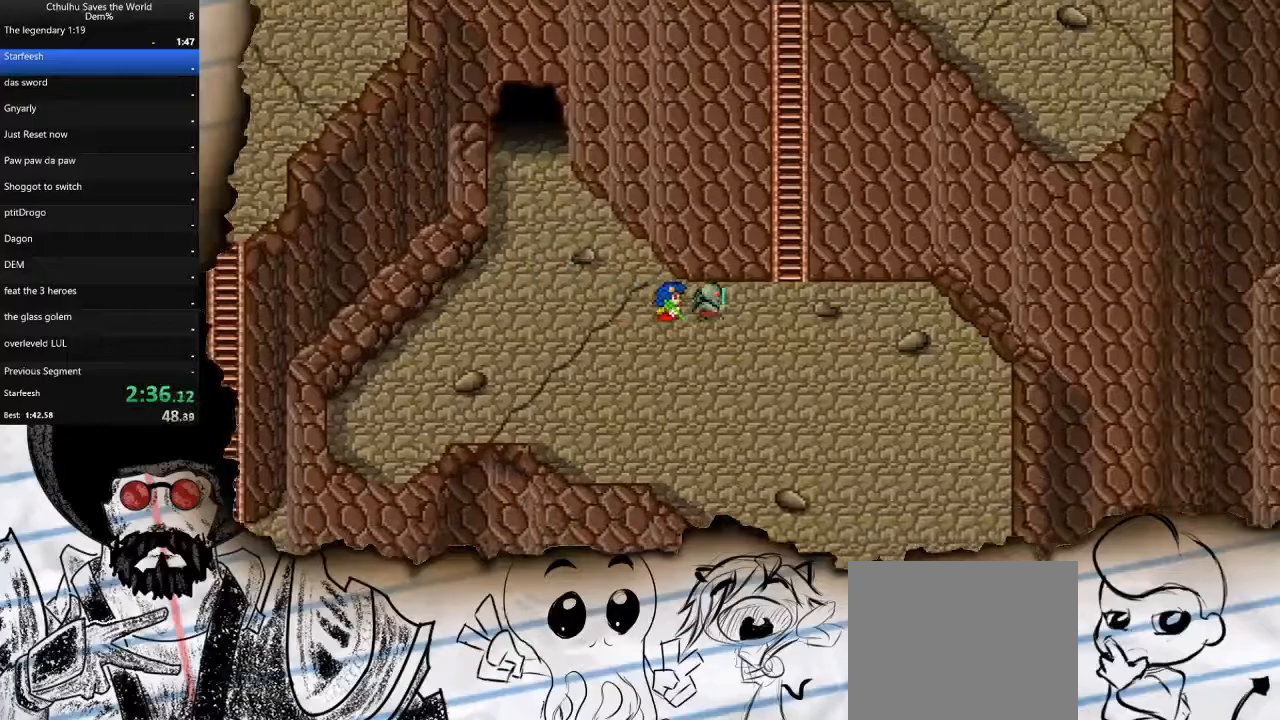
{"buttons": ["DPAD_UP"], "left_stick": "center", "right_stick": "center", "events": [[167, "DPAD_UP", "down"], [183, "DPAD_RIGHT", "up"]]}
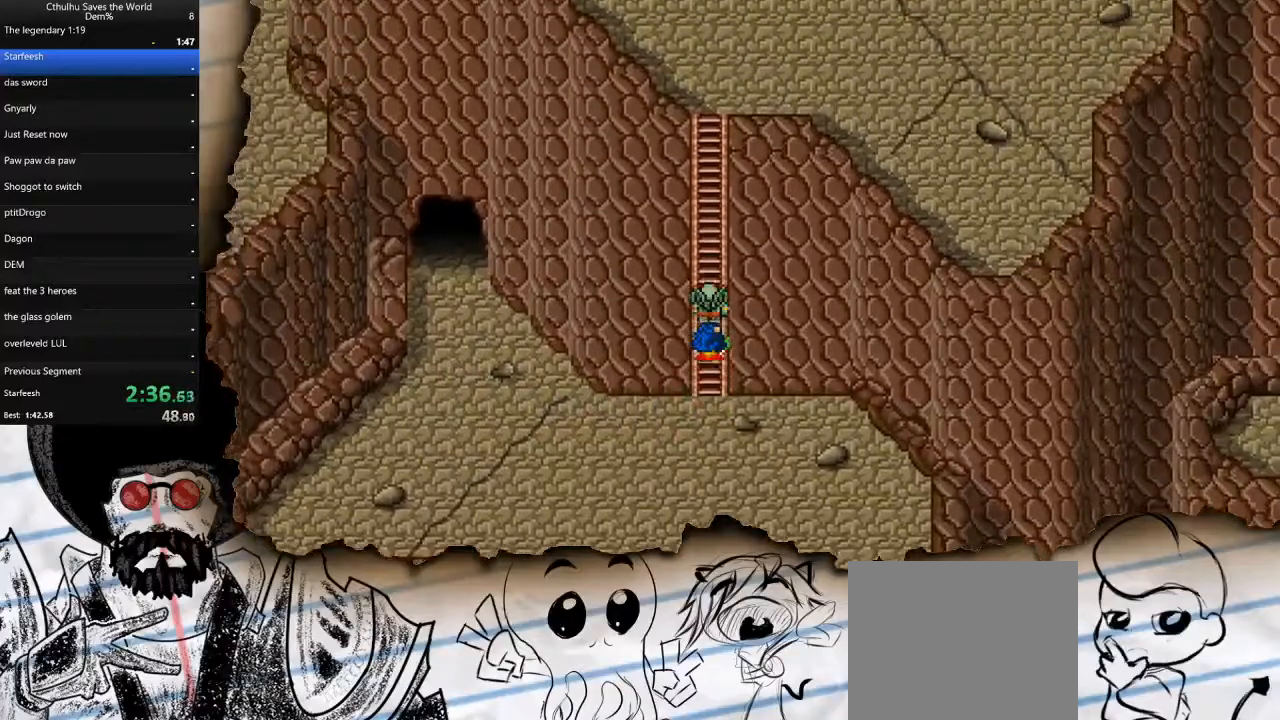
{"buttons": ["DPAD_UP"], "left_stick": "center", "right_stick": "center", "events": []}
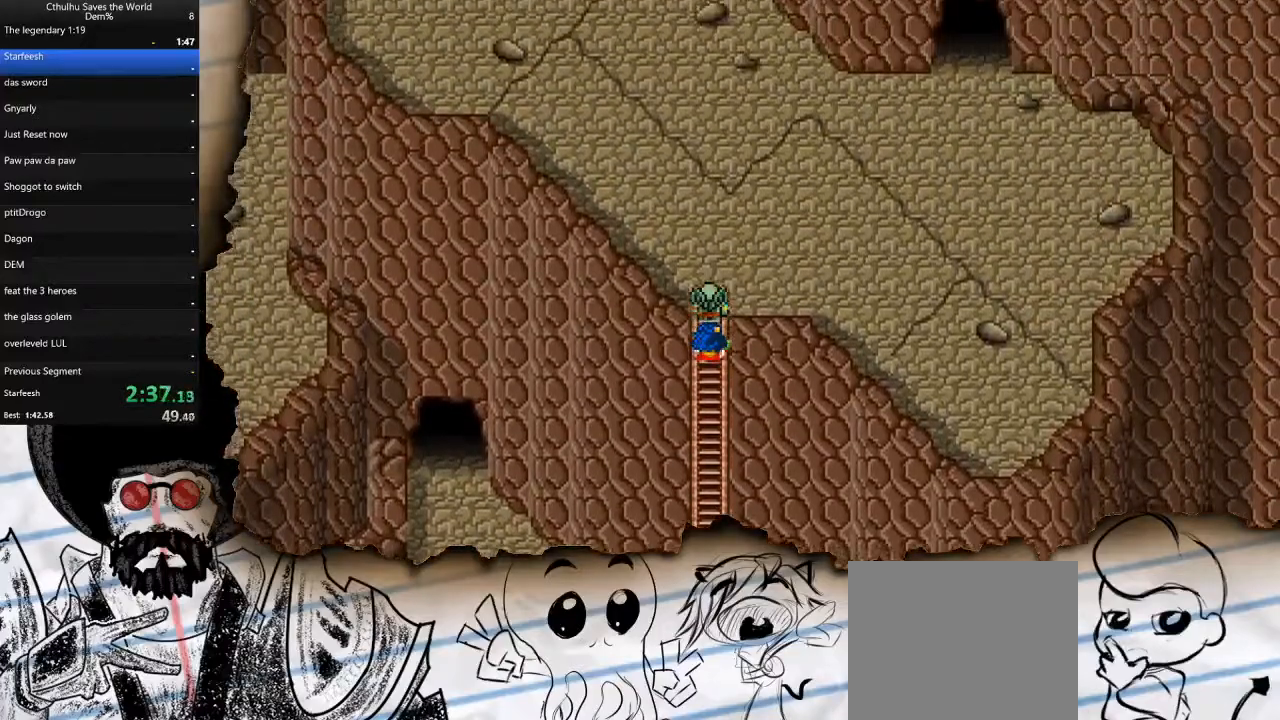
{"buttons": ["DPAD_RIGHT"], "left_stick": "center", "right_stick": "center", "events": [[433, "DPAD_RIGHT", "down"], [433, "DPAD_UP", "up"]]}
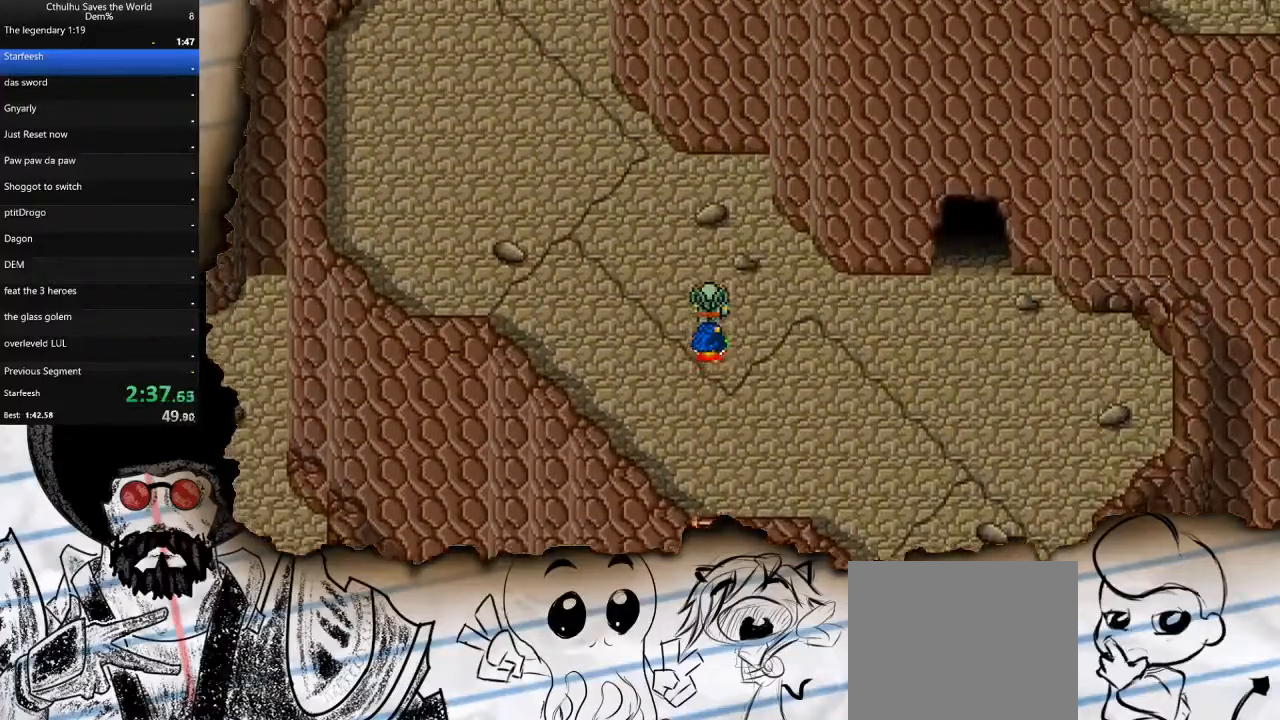
{"buttons": ["DPAD_RIGHT"], "left_stick": "center", "right_stick": "center", "events": []}
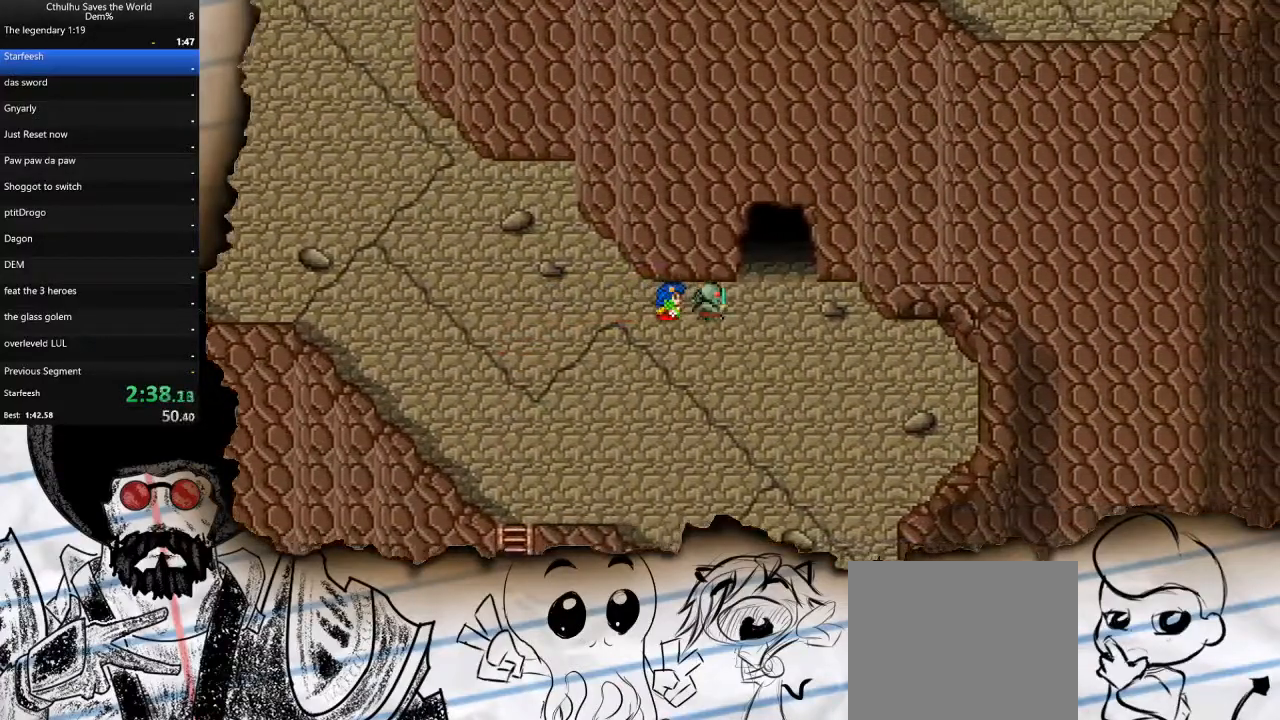
{"buttons": [], "left_stick": "center", "right_stick": "center", "events": [[67, "DPAD_UP", "down"], [83, "DPAD_RIGHT", "up"], [483, "DPAD_UP", "up"]]}
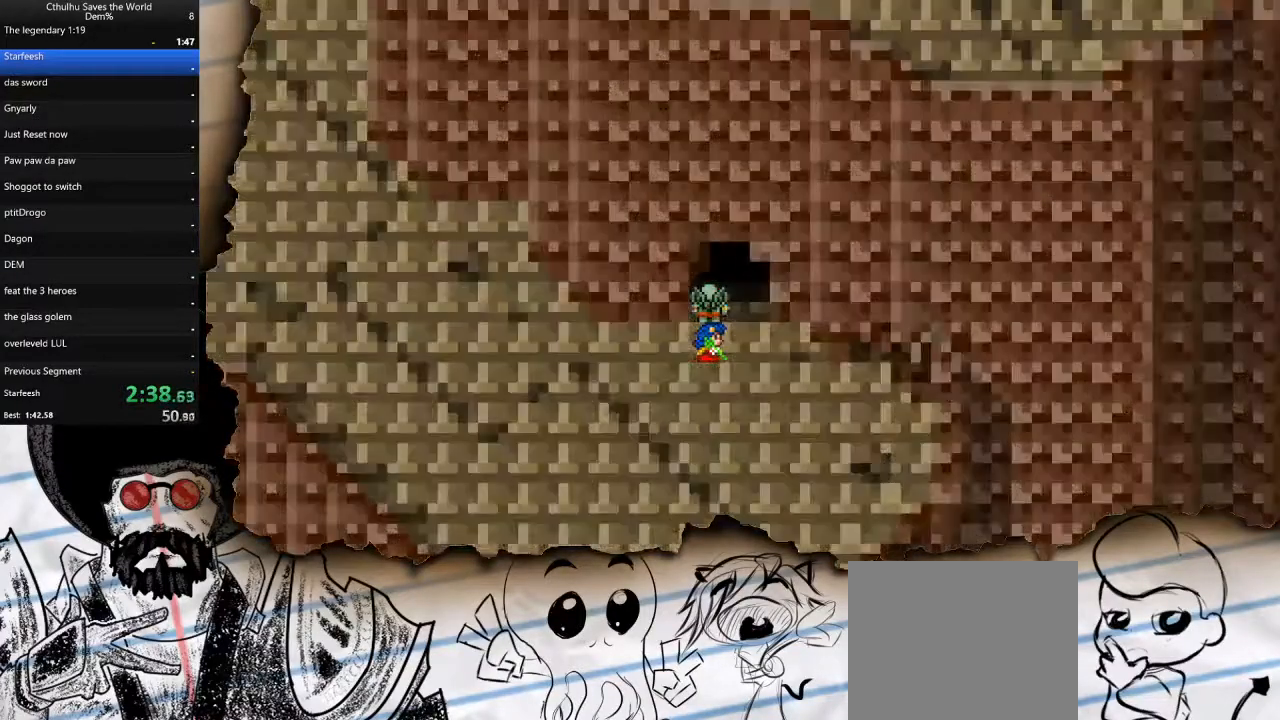
{"buttons": ["DPAD_UP"], "left_stick": "center", "right_stick": "center", "events": [[300, "DPAD_UP", "down"]]}
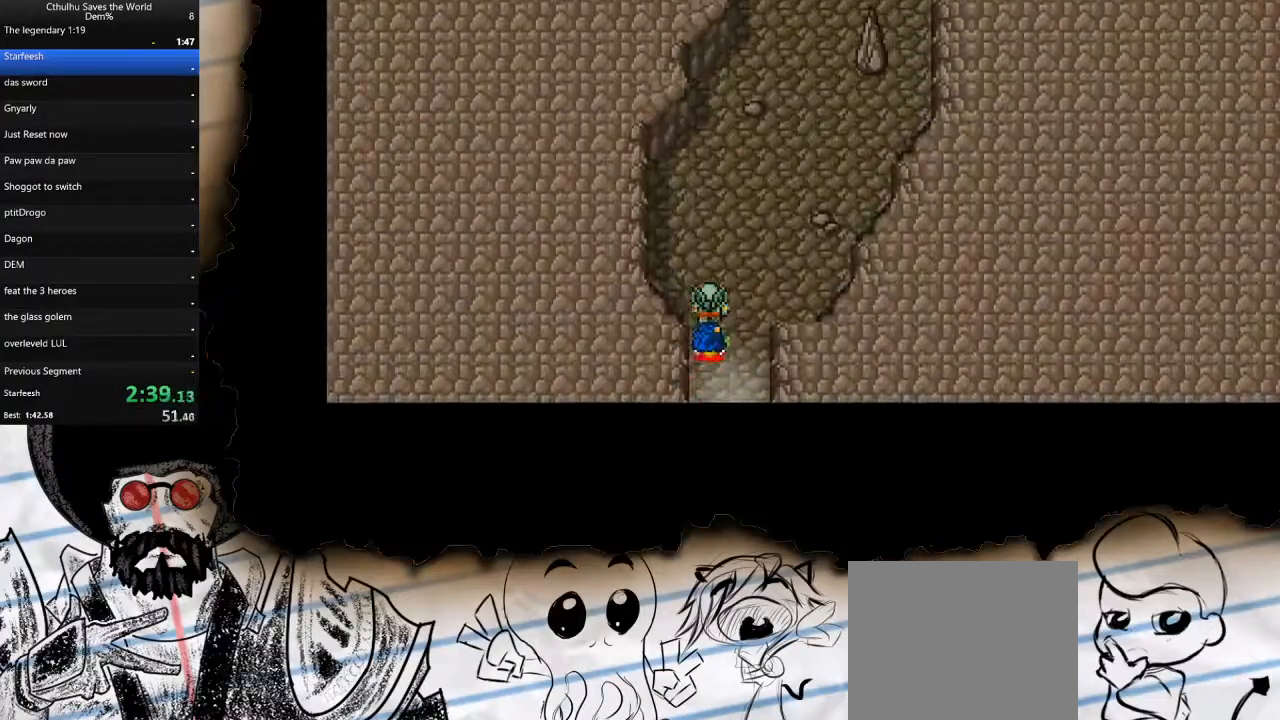
{"buttons": ["DPAD_UP", "DPAD_RIGHT"], "left_stick": "center", "right_stick": "center", "events": [[267, "DPAD_RIGHT", "down"], [283, "DPAD_UP", "up"], [500, "DPAD_UP", "down"]]}
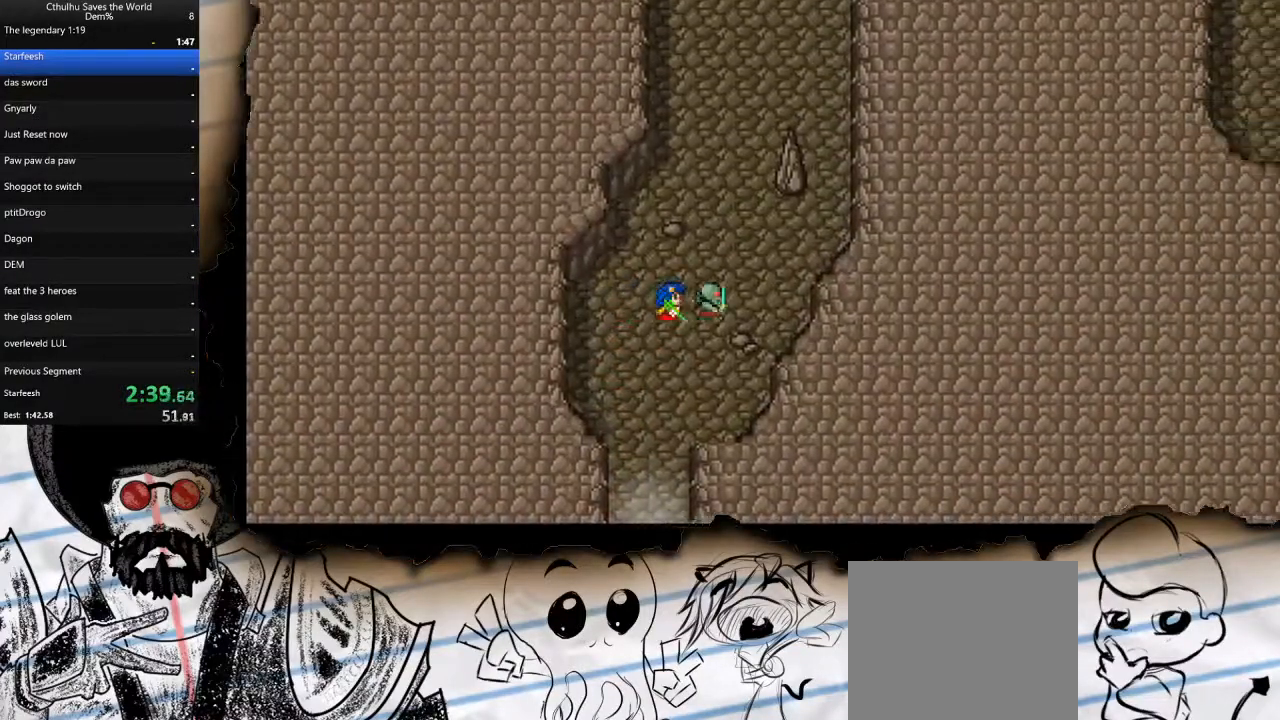
{"buttons": ["DPAD_UP"], "left_stick": "center", "right_stick": "center", "events": [[17, "DPAD_RIGHT", "up"]]}
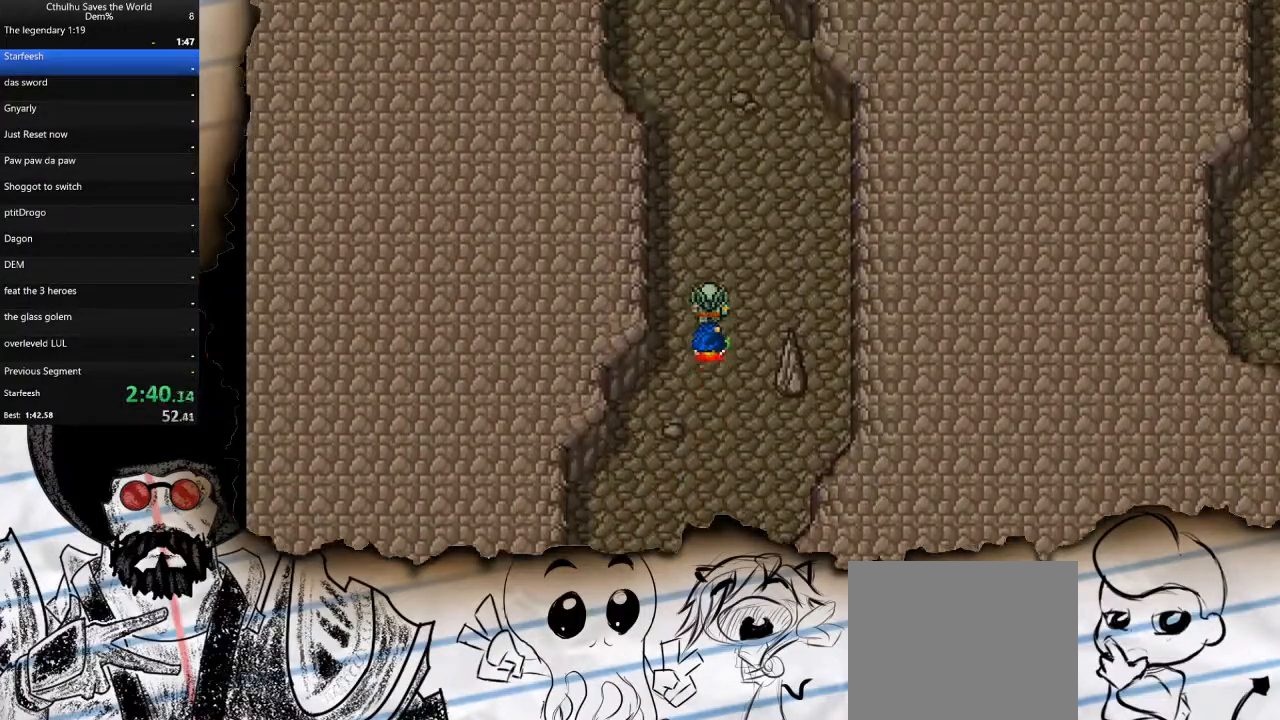
{"buttons": ["DPAD_UP"], "left_stick": "center", "right_stick": "center", "events": []}
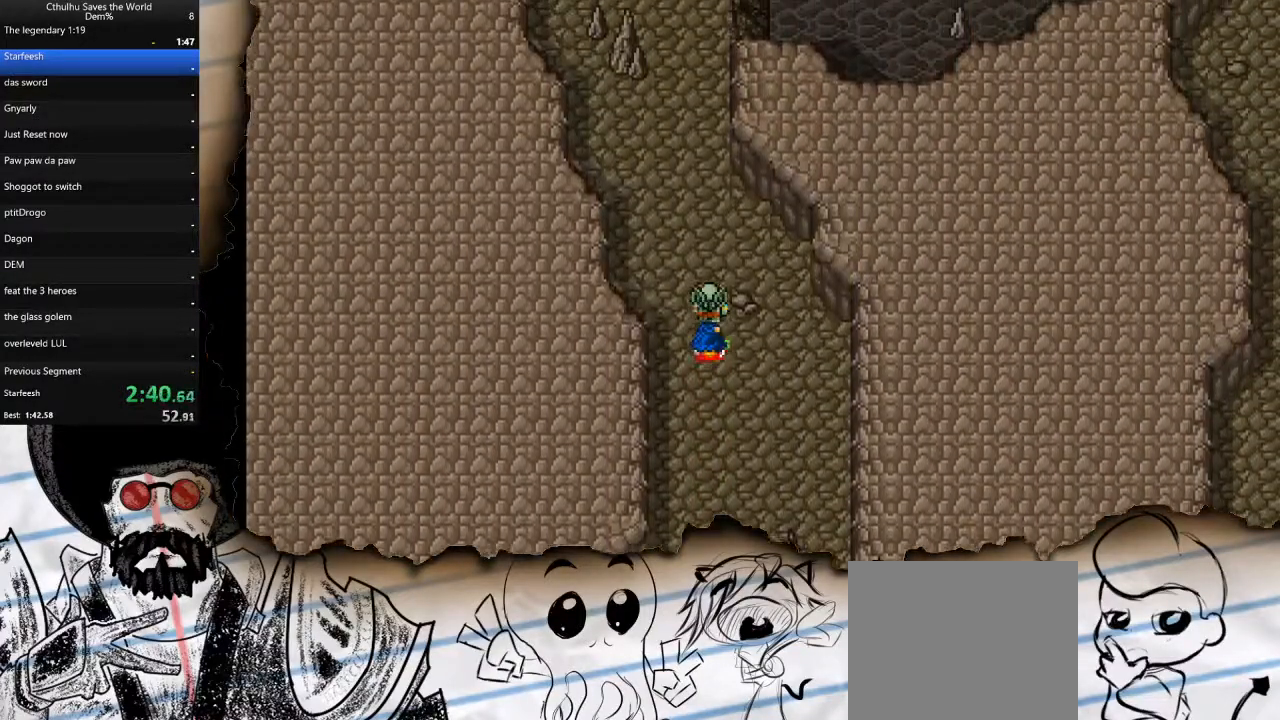
{"buttons": ["DPAD_UP"], "left_stick": "center", "right_stick": "center", "events": []}
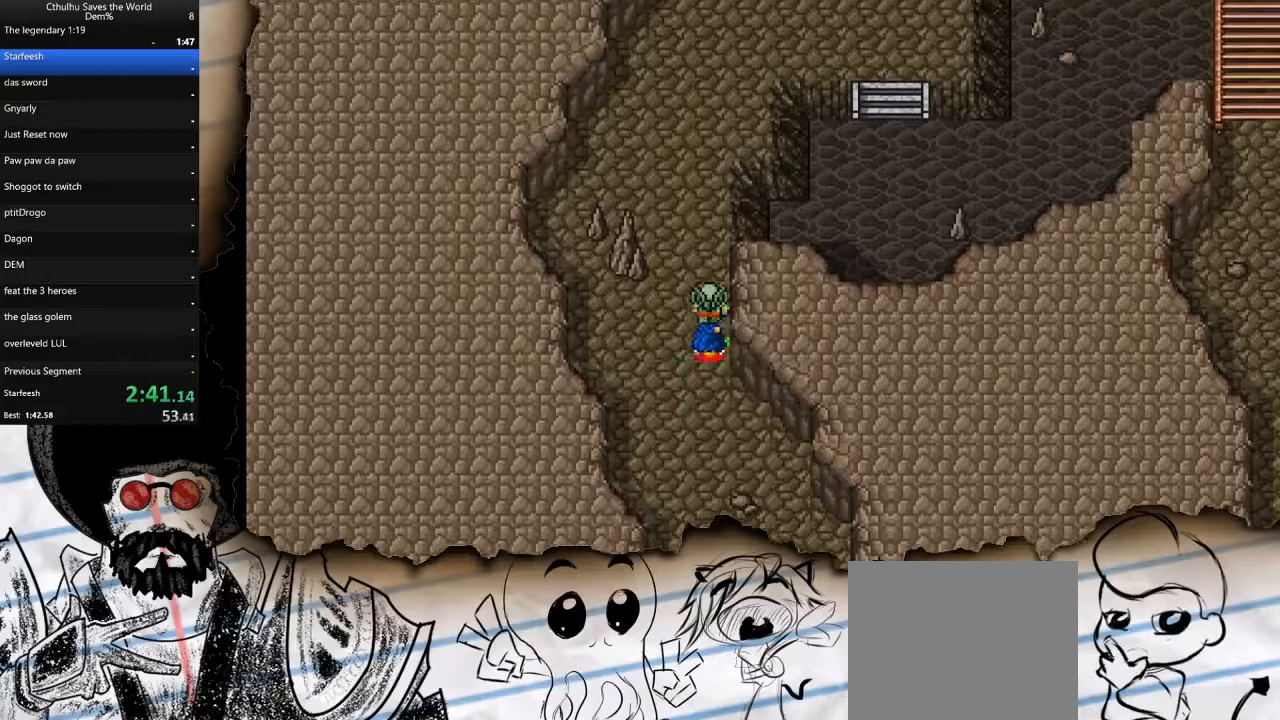
{"buttons": ["DPAD_UP"], "left_stick": "center", "right_stick": "center", "events": []}
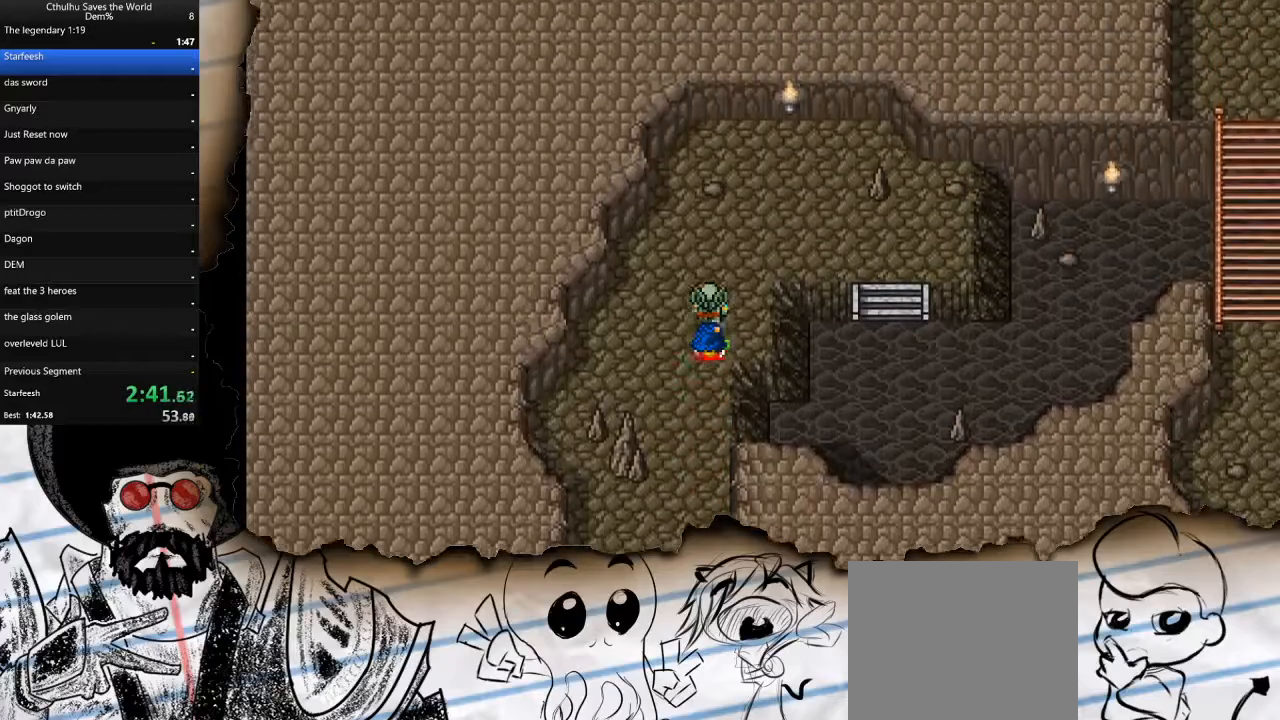
{"buttons": ["DPAD_DOWN", "DPAD_RIGHT"], "left_stick": "center", "right_stick": "center", "events": [[67, "DPAD_RIGHT", "down"], [67, "DPAD_UP", "up"], [483, "DPAD_DOWN", "down"]]}
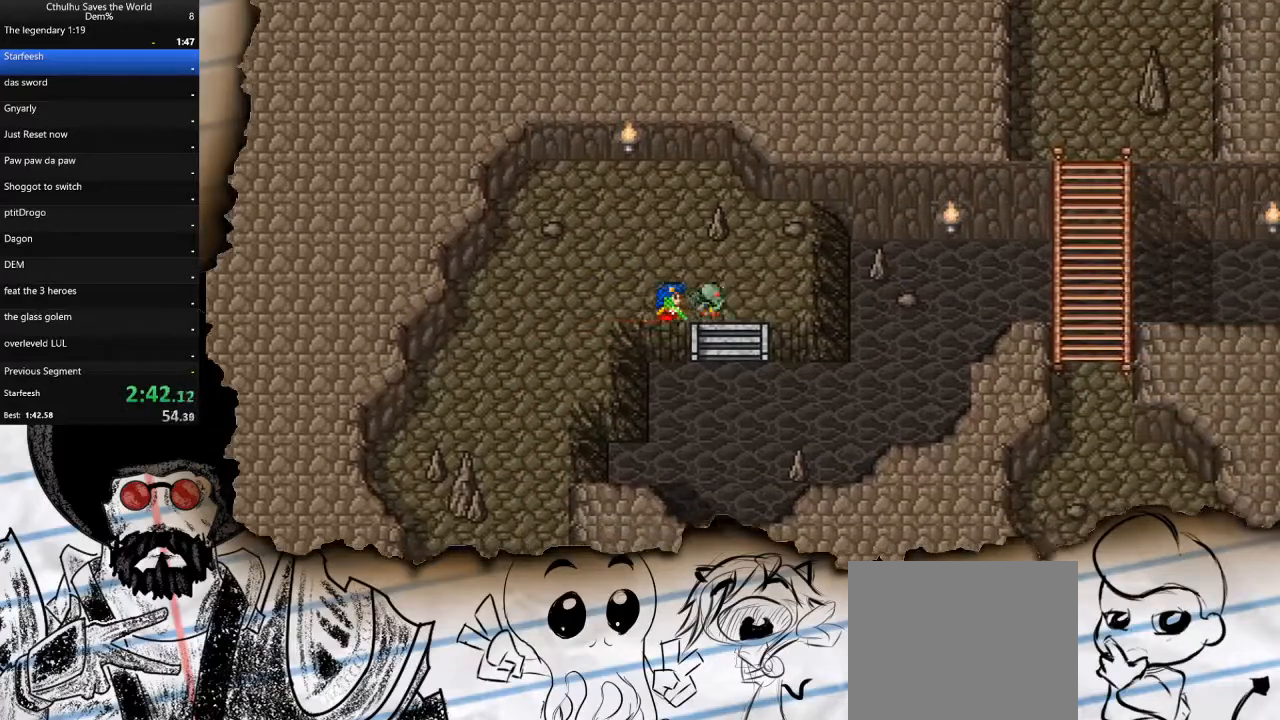
{"buttons": ["DPAD_RIGHT"], "left_stick": "center", "right_stick": "center", "events": [[17, "DPAD_RIGHT", "up"], [183, "DPAD_RIGHT", "down"], [200, "DPAD_DOWN", "up"]]}
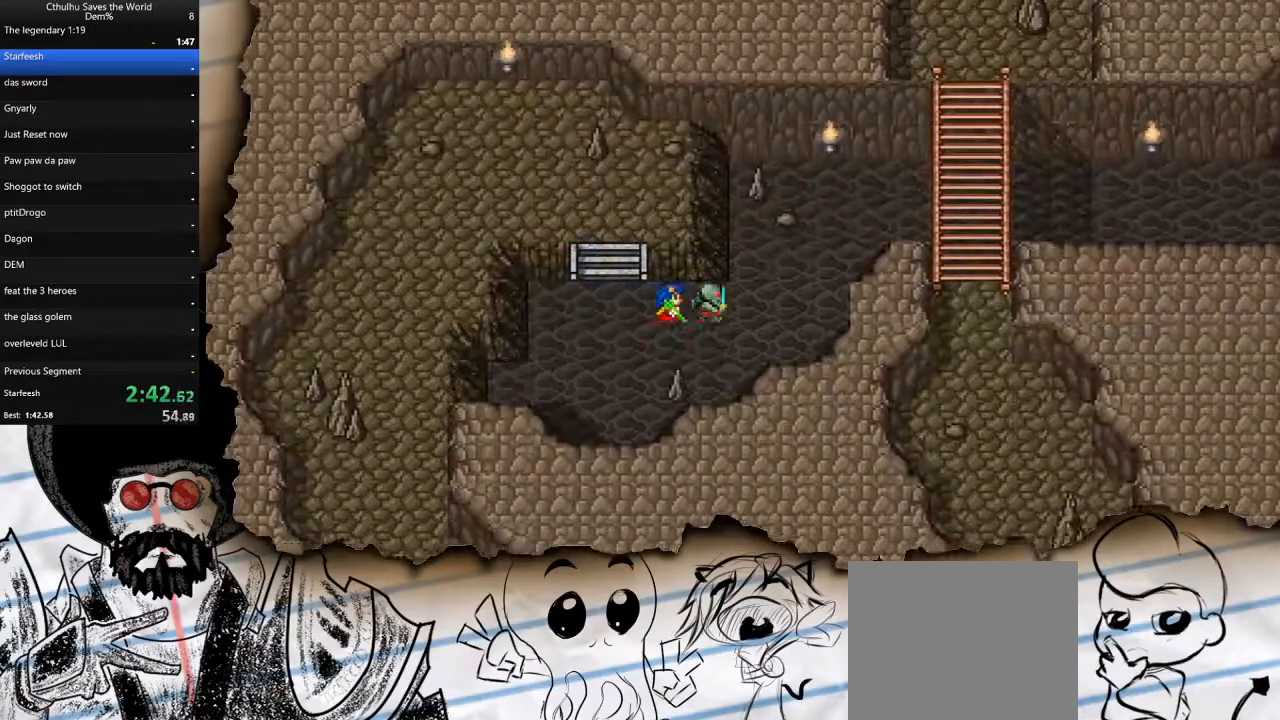
{"buttons": ["DPAD_RIGHT"], "left_stick": "center", "right_stick": "center", "events": [[167, "DPAD_UP", "down"], [383, "DPAD_UP", "up"]]}
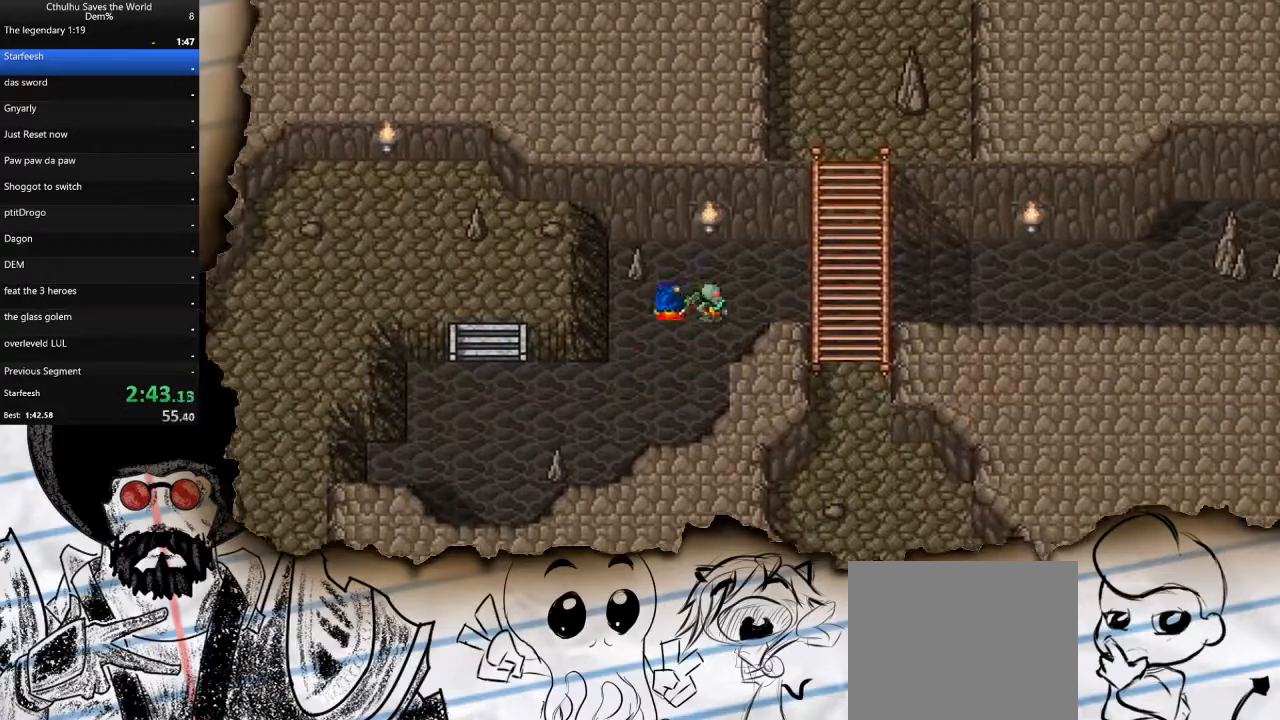
{"buttons": ["DPAD_RIGHT"], "left_stick": "center", "right_stick": "center", "events": []}
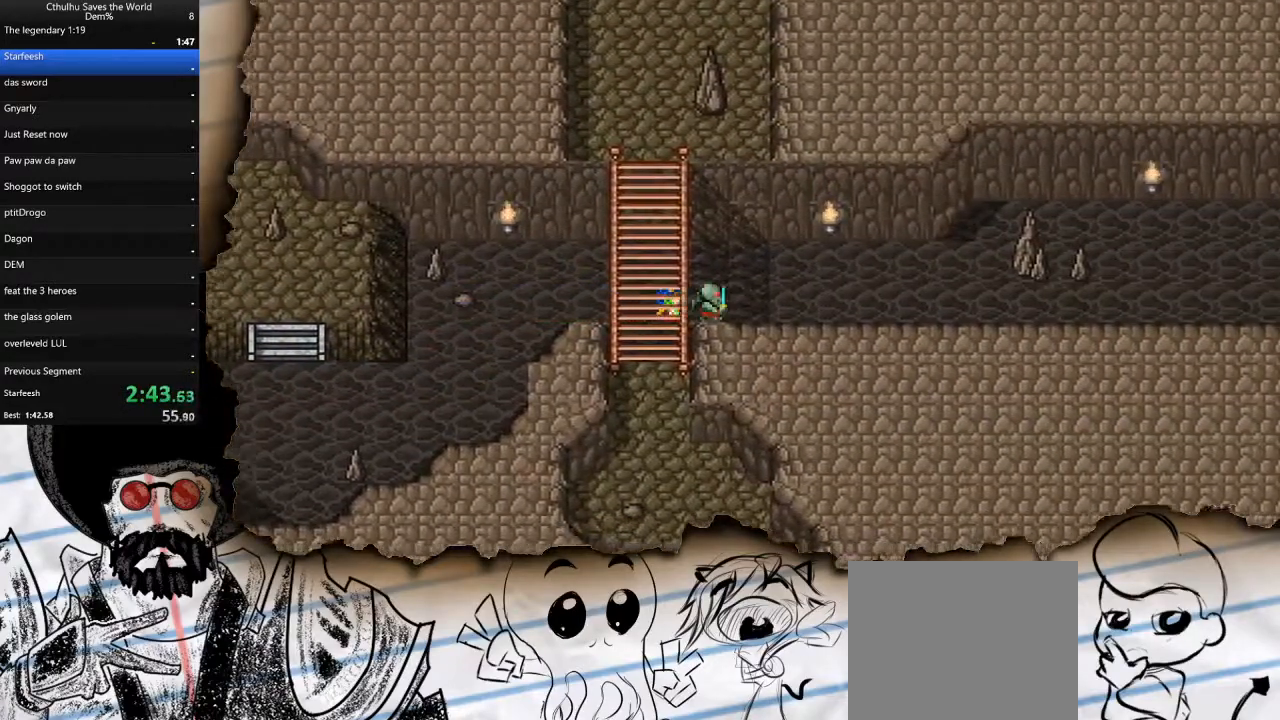
{"buttons": ["DPAD_RIGHT"], "left_stick": "center", "right_stick": "center", "events": []}
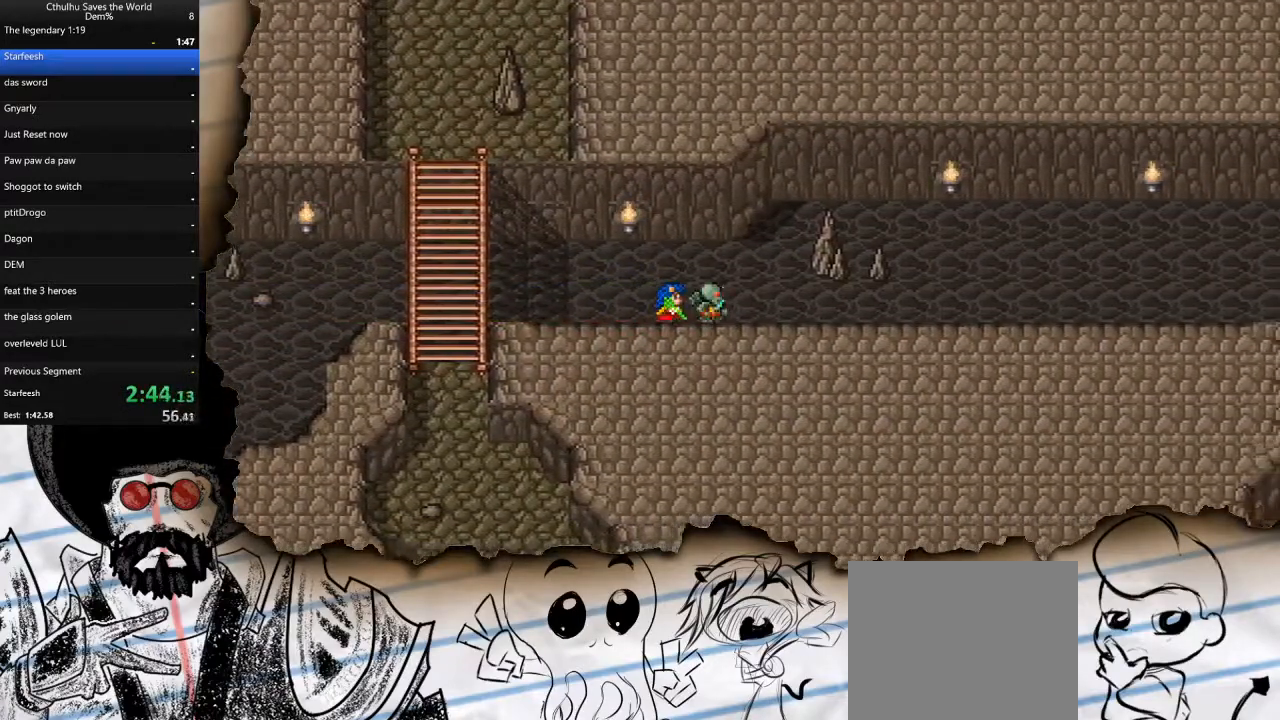
{"buttons": ["DPAD_RIGHT"], "left_stick": "center", "right_stick": "center", "events": []}
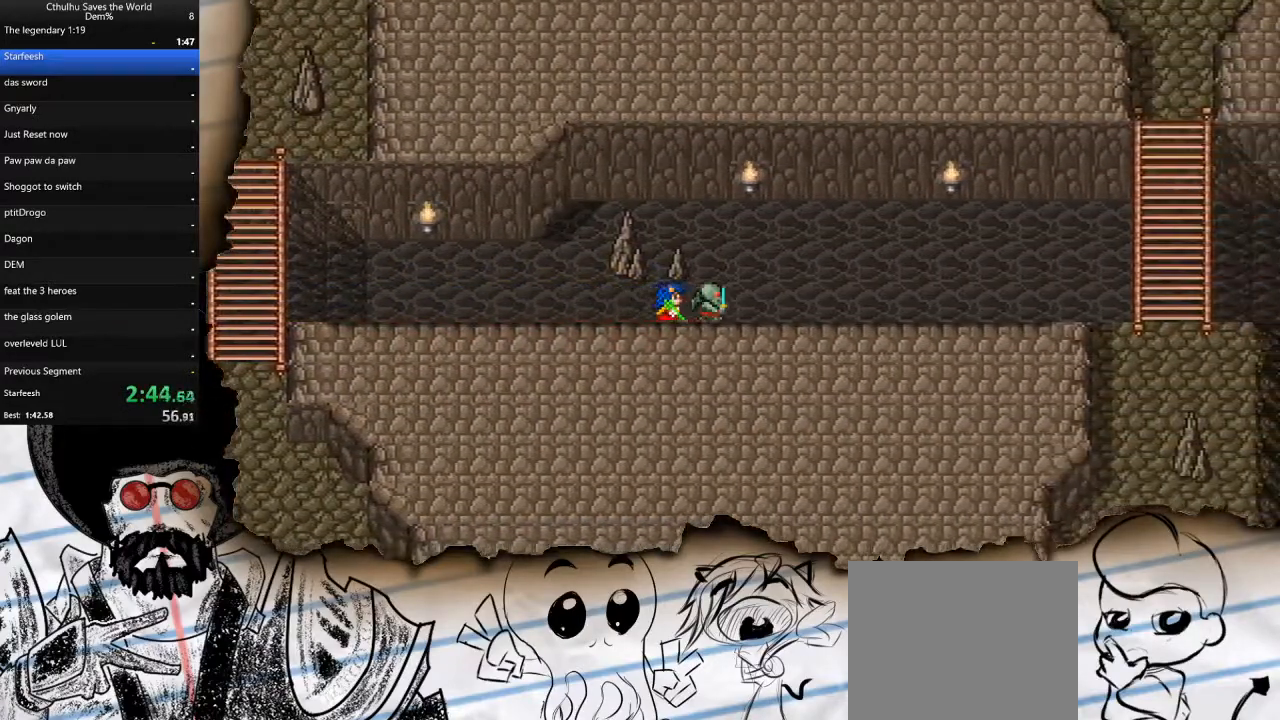
{"buttons": ["DPAD_RIGHT"], "left_stick": "center", "right_stick": "center", "events": []}
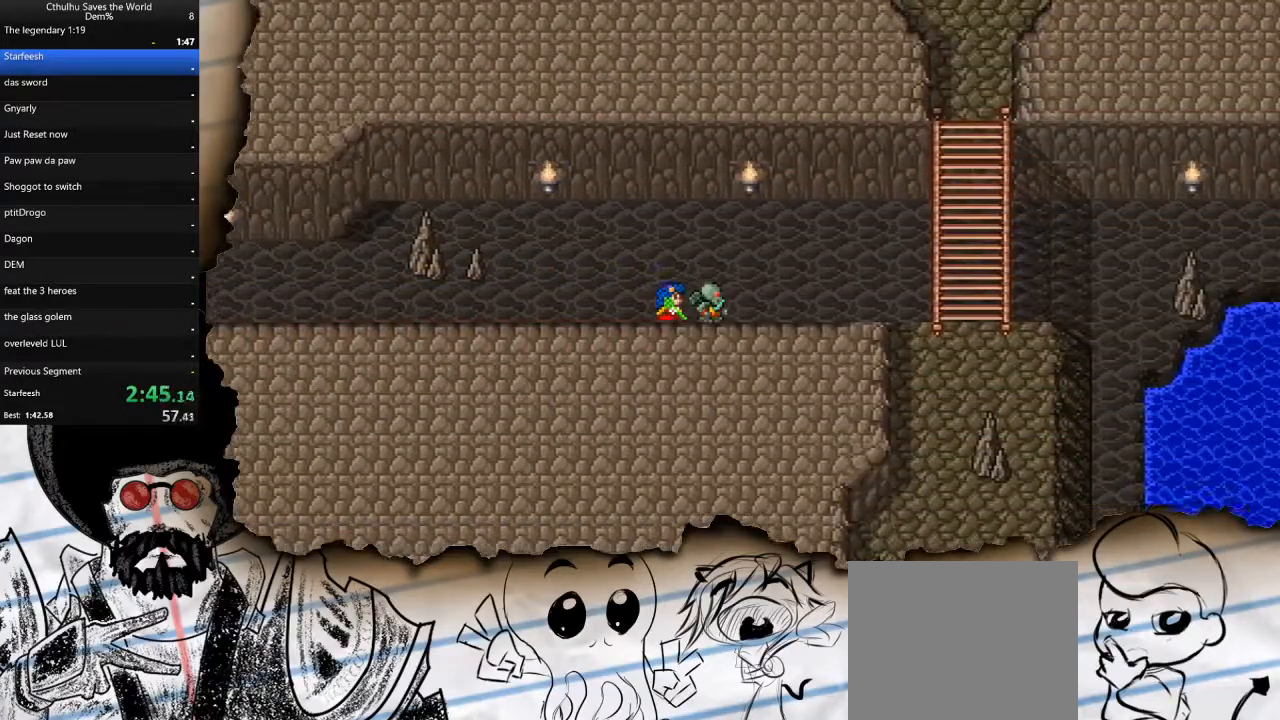
{"buttons": ["DPAD_RIGHT"], "left_stick": "center", "right_stick": "center", "events": []}
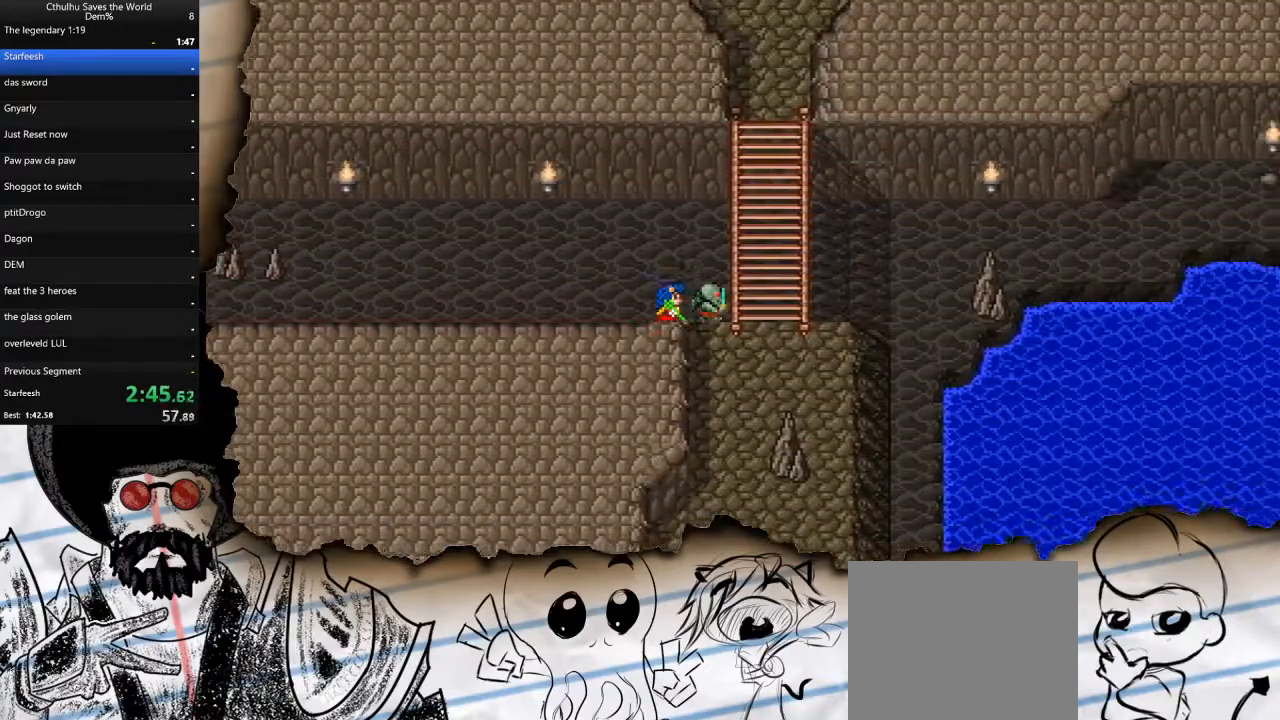
{"buttons": ["DPAD_UP", "DPAD_RIGHT"], "left_stick": "center", "right_stick": "center", "events": [[400, "DPAD_UP", "down"]]}
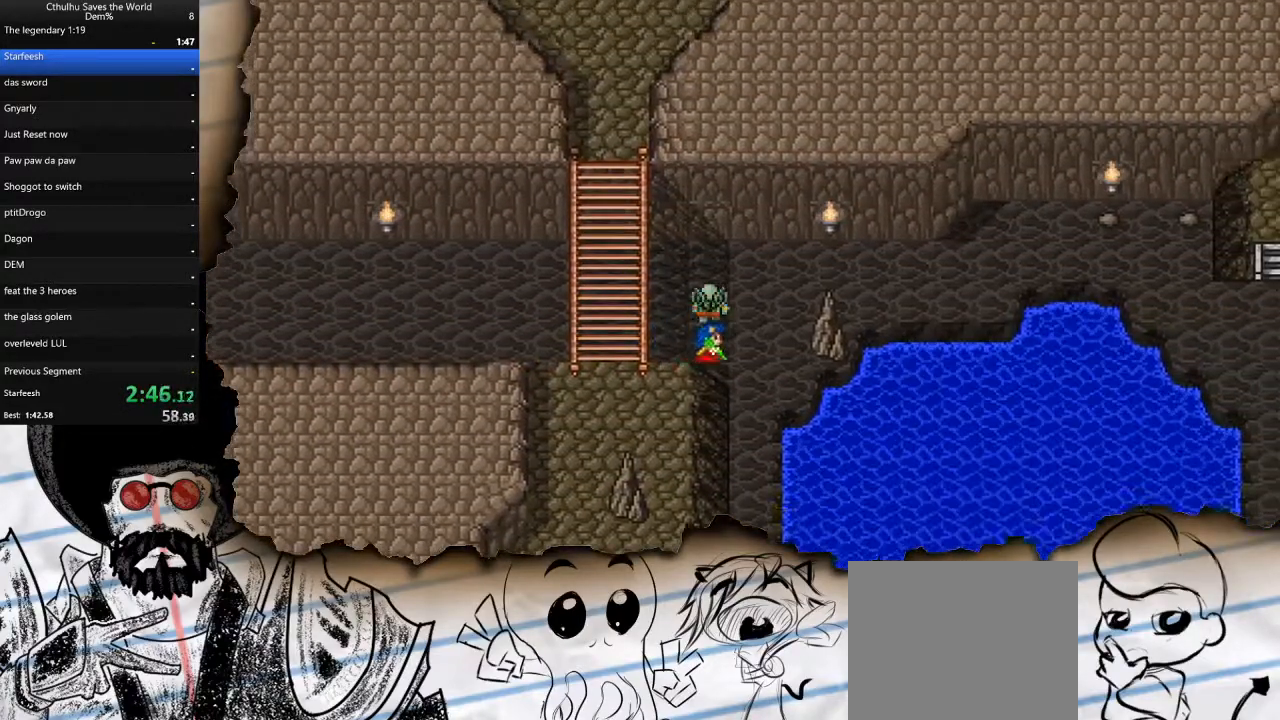
{"buttons": ["DPAD_RIGHT"], "left_stick": "center", "right_stick": "center", "events": [[167, "DPAD_UP", "up"]]}
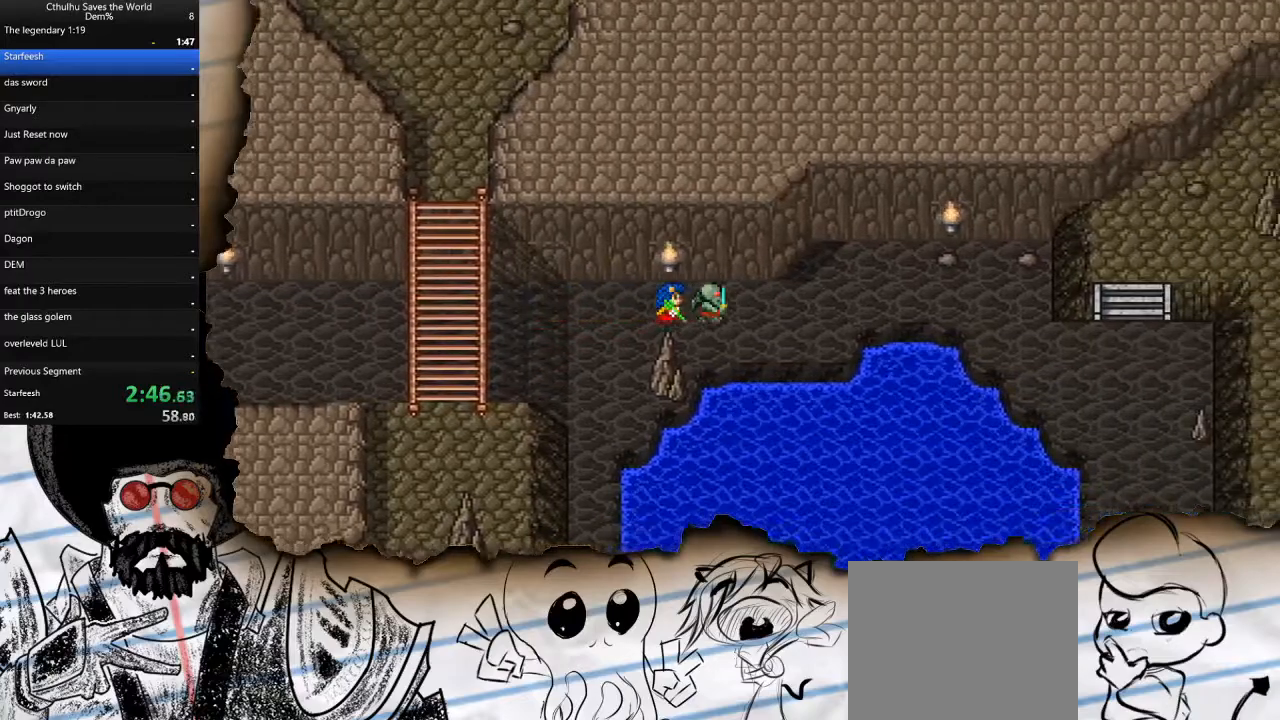
{"buttons": ["DPAD_RIGHT"], "left_stick": "center", "right_stick": "center", "events": []}
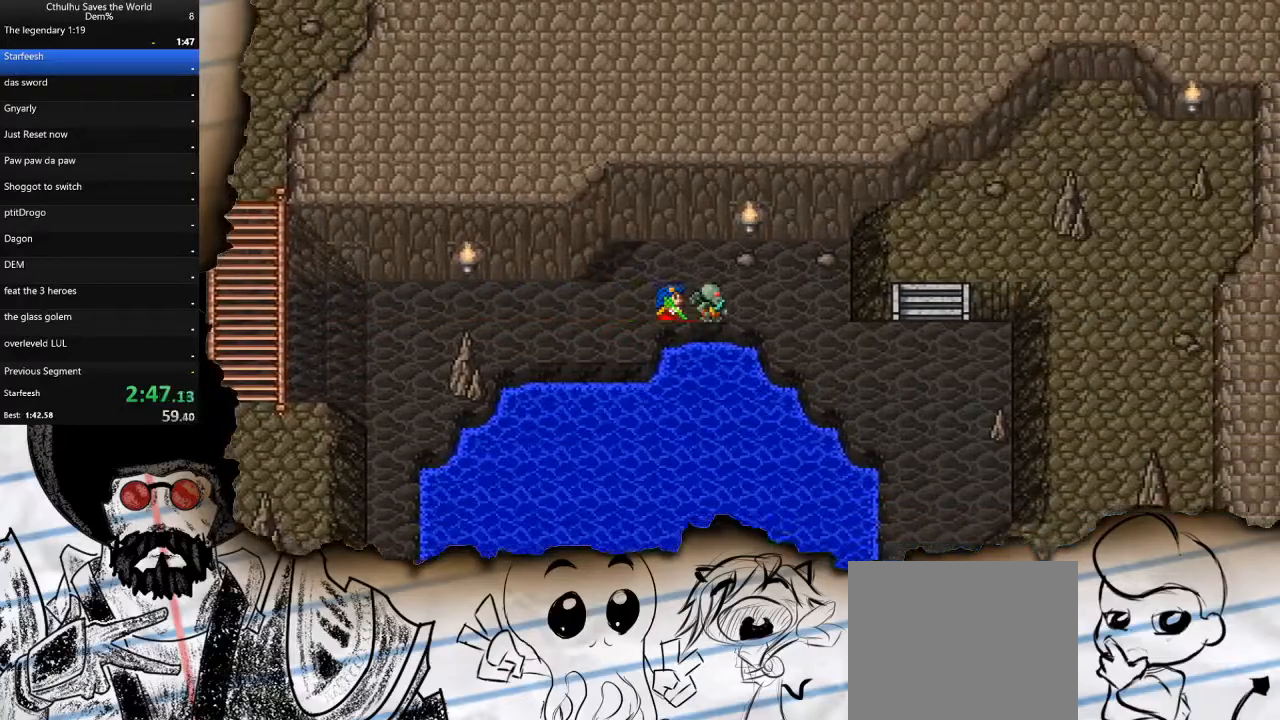
{"buttons": ["DPAD_RIGHT"], "left_stick": "center", "right_stick": "center", "events": [[200, "DPAD_DOWN", "down"], [250, "DPAD_RIGHT", "up"], [333, "DPAD_RIGHT", "down"], [350, "DPAD_DOWN", "up"]]}
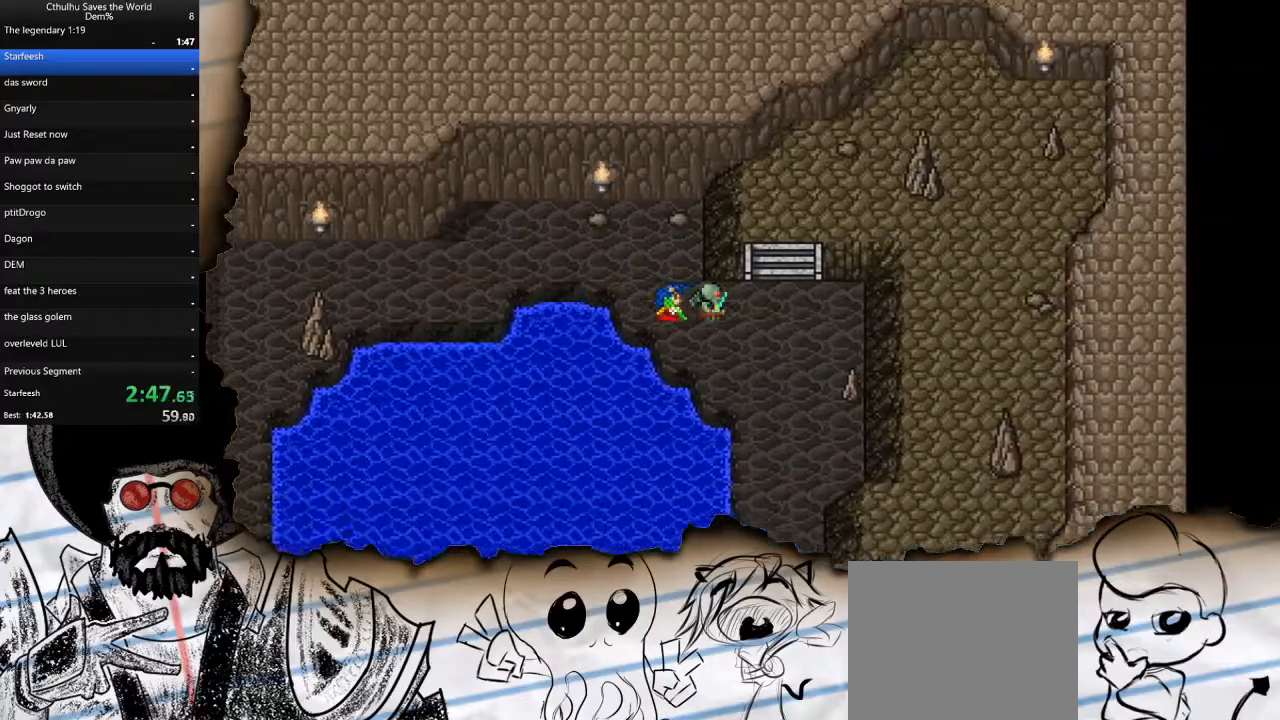
{"buttons": ["DPAD_RIGHT"], "left_stick": "center", "right_stick": "center", "events": [[167, "DPAD_UP", "down"], [217, "DPAD_RIGHT", "up"], [417, "DPAD_RIGHT", "down"], [450, "DPAD_UP", "up"]]}
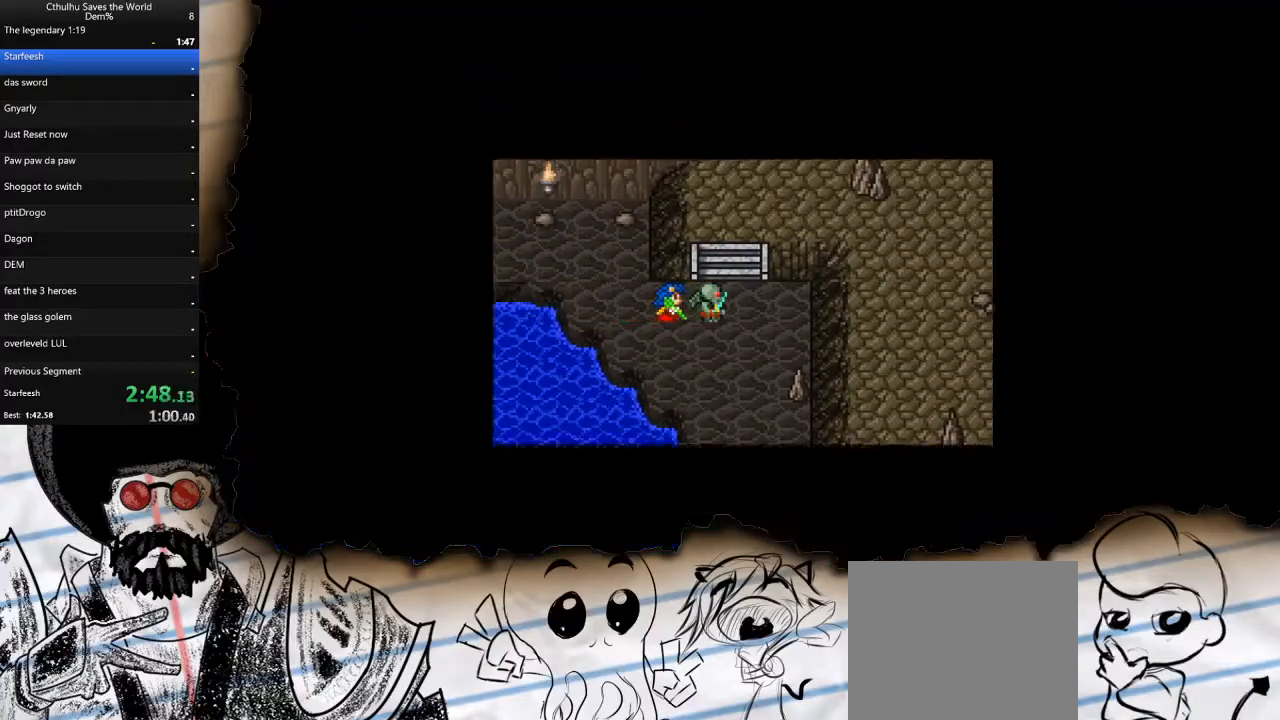
{"buttons": [], "left_stick": "center", "right_stick": "center", "events": [[50, "DPAD_UP", "down"], [117, "DPAD_UP", "up"], [233, "DPAD_RIGHT", "up"]]}
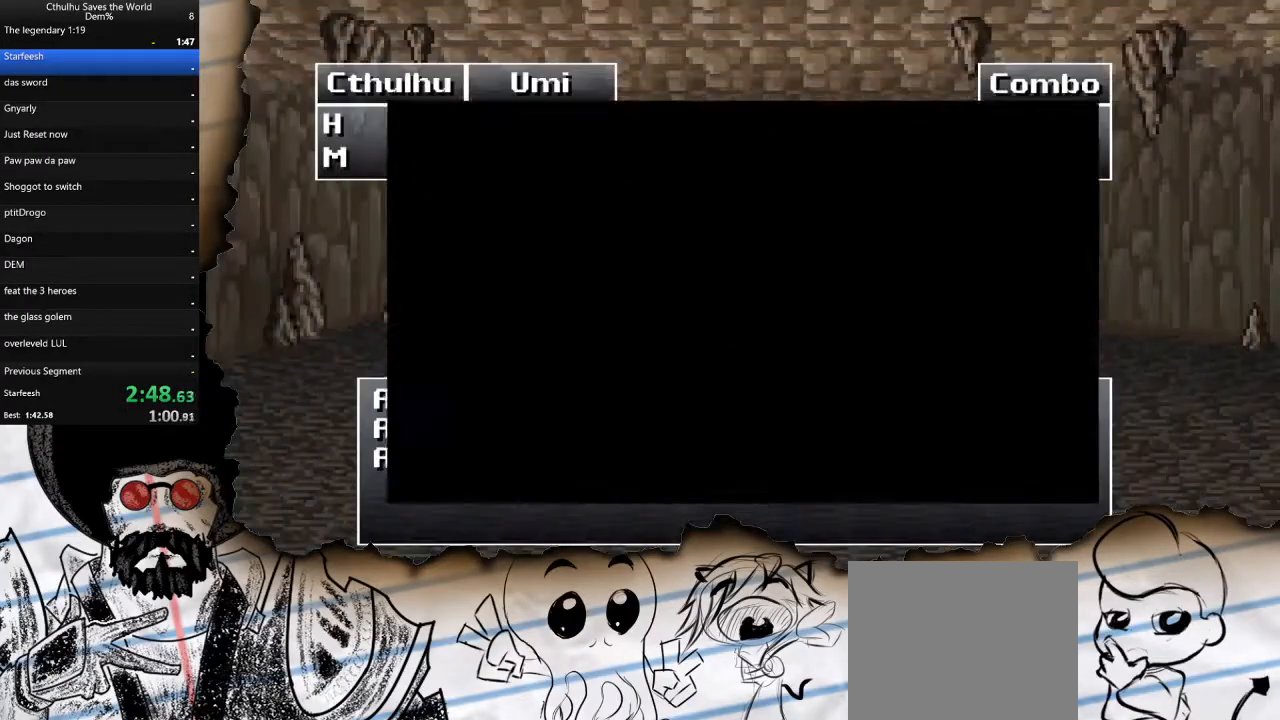
{"buttons": ["CROSS"], "left_stick": "center", "right_stick": "center", "events": [[500, "CROSS", "down"]]}
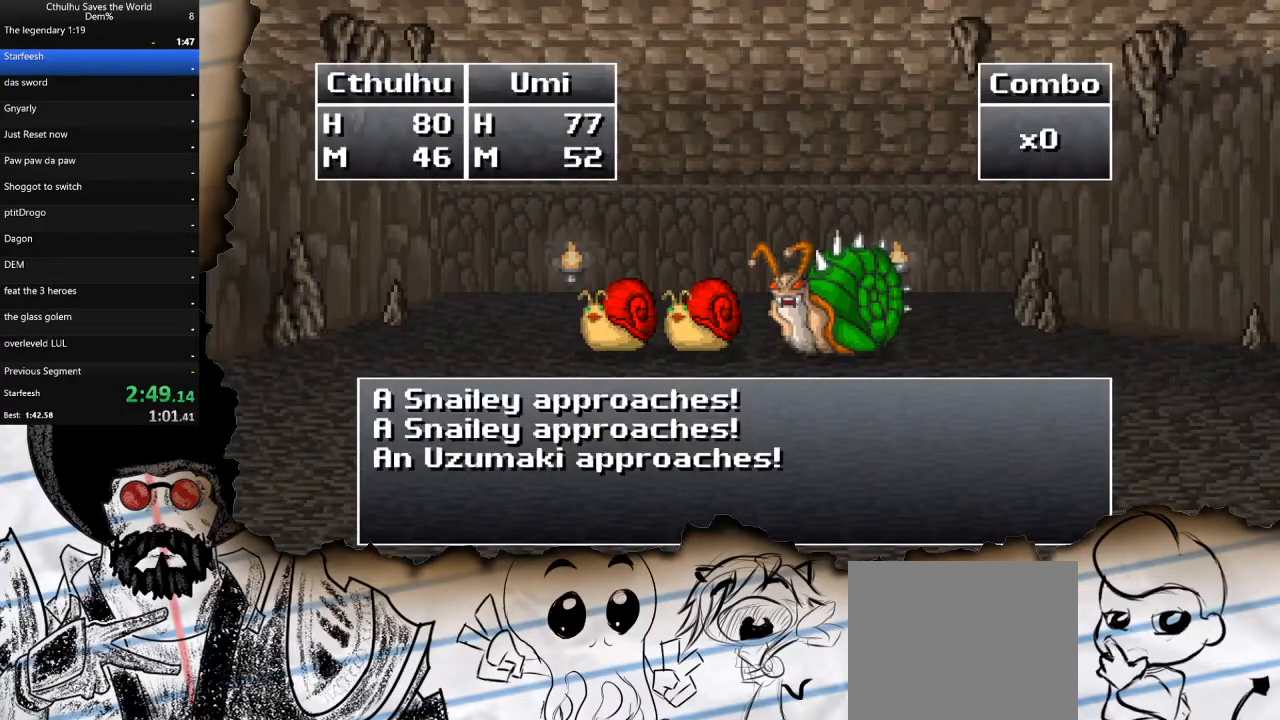
{"buttons": [], "left_stick": "center", "right_stick": "center", "events": [[67, "CROSS", "up"], [133, "CROSS", "down"], [233, "CROSS", "up"], [400, "DPAD_DOWN", "down"], [483, "DPAD_DOWN", "up"]]}